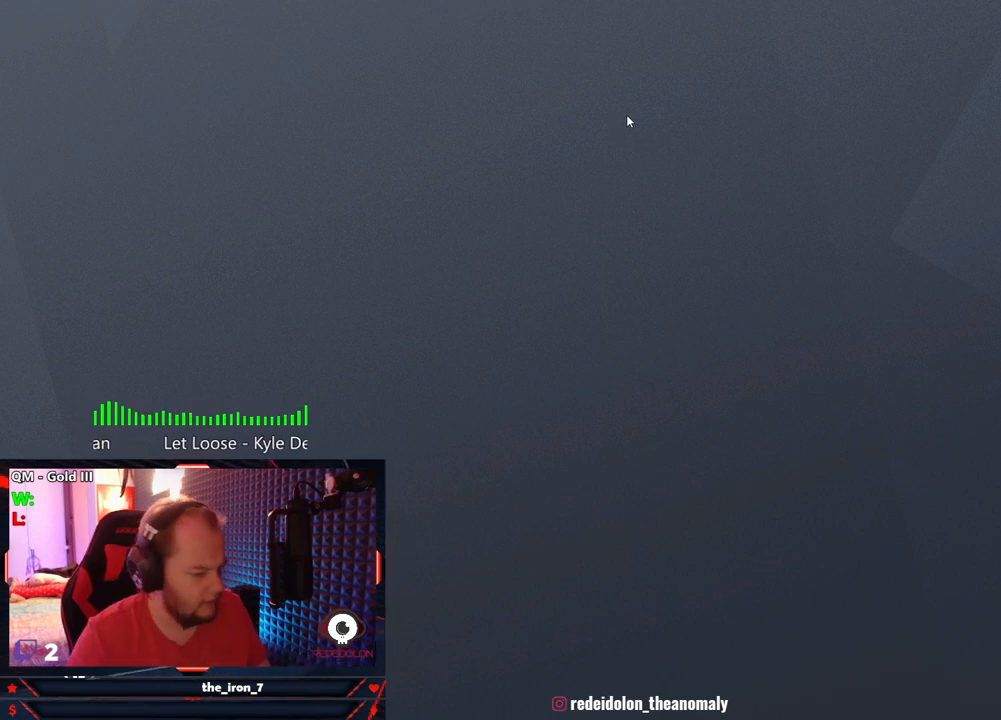
Gameplay with keyboard and mouse; each line is a JSON object with the keys and mouse buttons held at the frame after it. "events" lists presses ("down") and releases ("up") of "1", "2", "3", "4", "5", "a", "alt", "c", "caps_lock", "ctrl", "d", "e", "f", "g", "q", "r", "s", "shift", "space", "t", "tab", "v", "w", "x", "z", "mouse_left", "mouse_wheel" and "mouse_right" between this image and that frame as [ms after this image, input, new state], when the widget could be followed in between. "mouse_left", "mouse_wheel", "mouse_right" = the "left", "wheel", "right" buttons of the "mouse" list. No other keys are recorded. "wheel" means that the mouse wheel is clicked or scrolled. "mouse_move" is the direction in which the mouse moves at that frame (one of eight, or "still"), when it could be read.
{"keys": [], "mouse": [], "mouse_move": "still", "events": []}
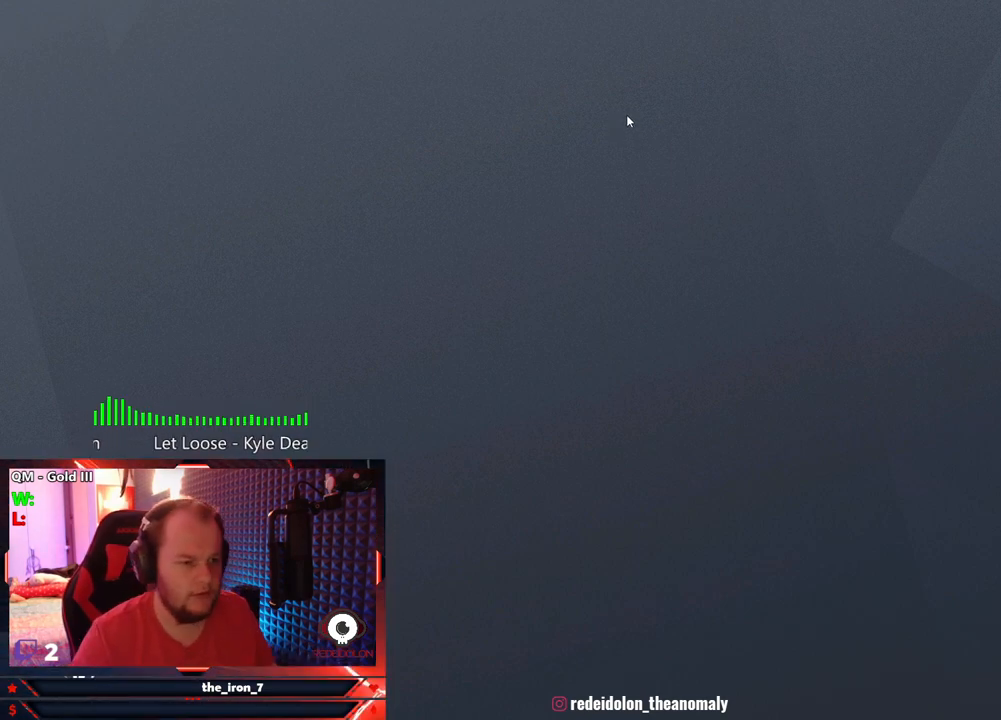
{"keys": [], "mouse": [], "mouse_move": "still", "events": []}
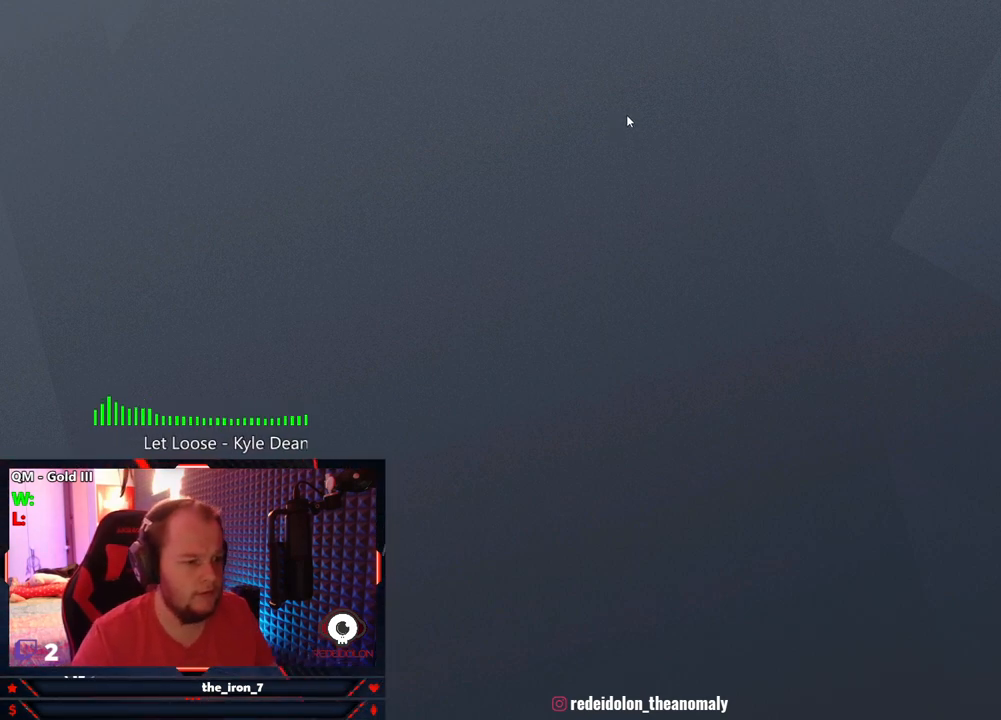
{"keys": [], "mouse": ["left"], "mouse_move": "still", "events": [[479, "mouse_left", "down"]]}
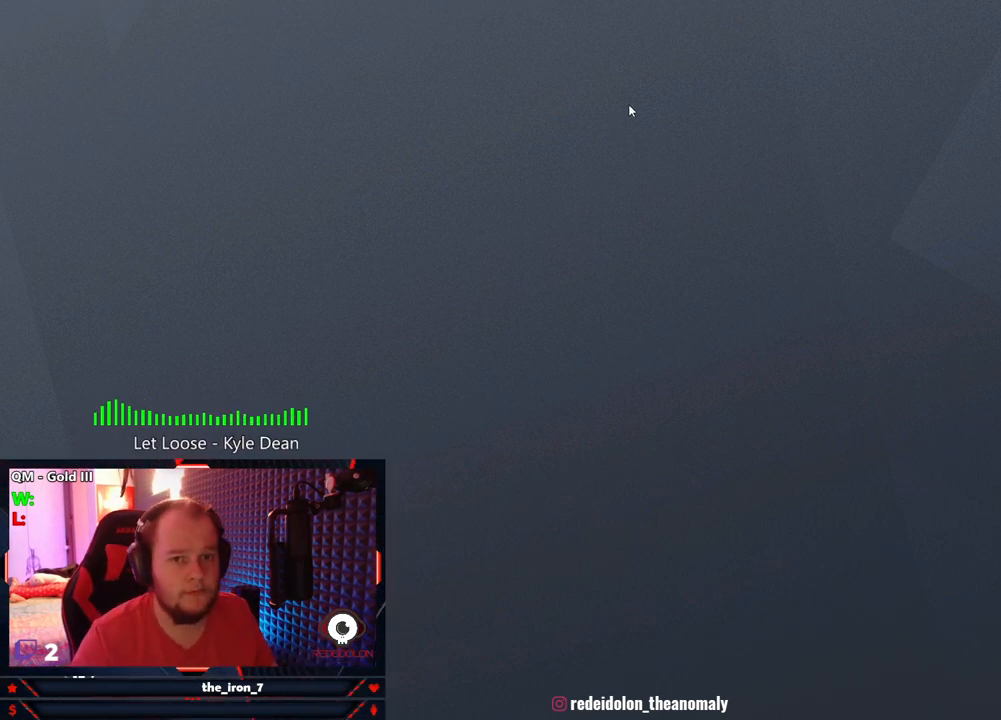
{"keys": [], "mouse": [], "mouse_move": "still", "events": [[62, "mouse_left", "up"]]}
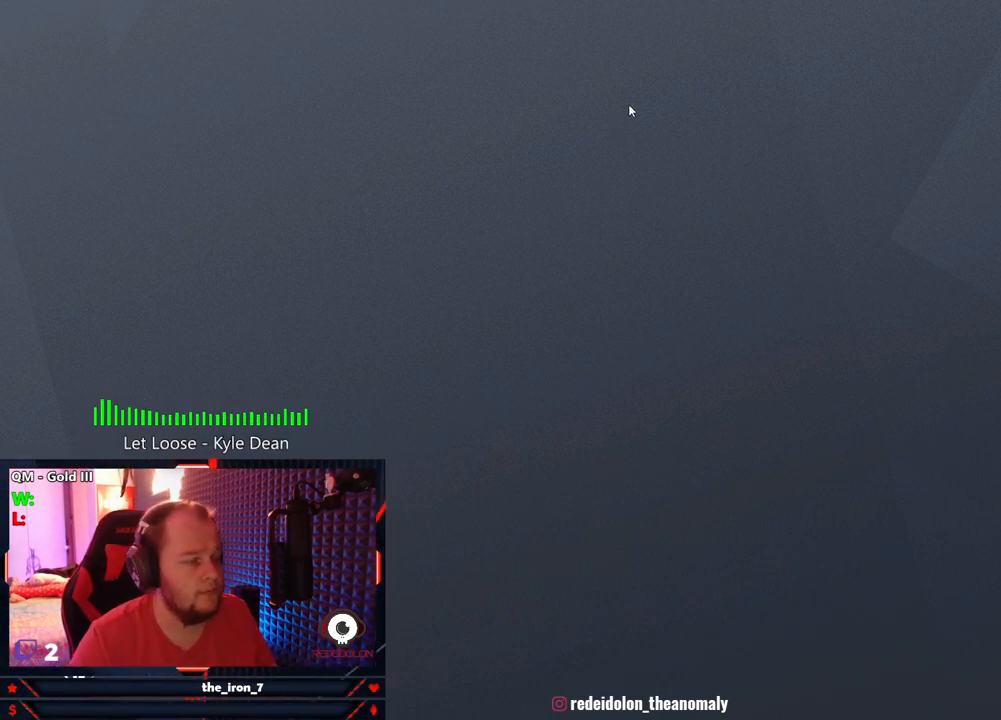
{"keys": [], "mouse": [], "mouse_move": "still", "events": []}
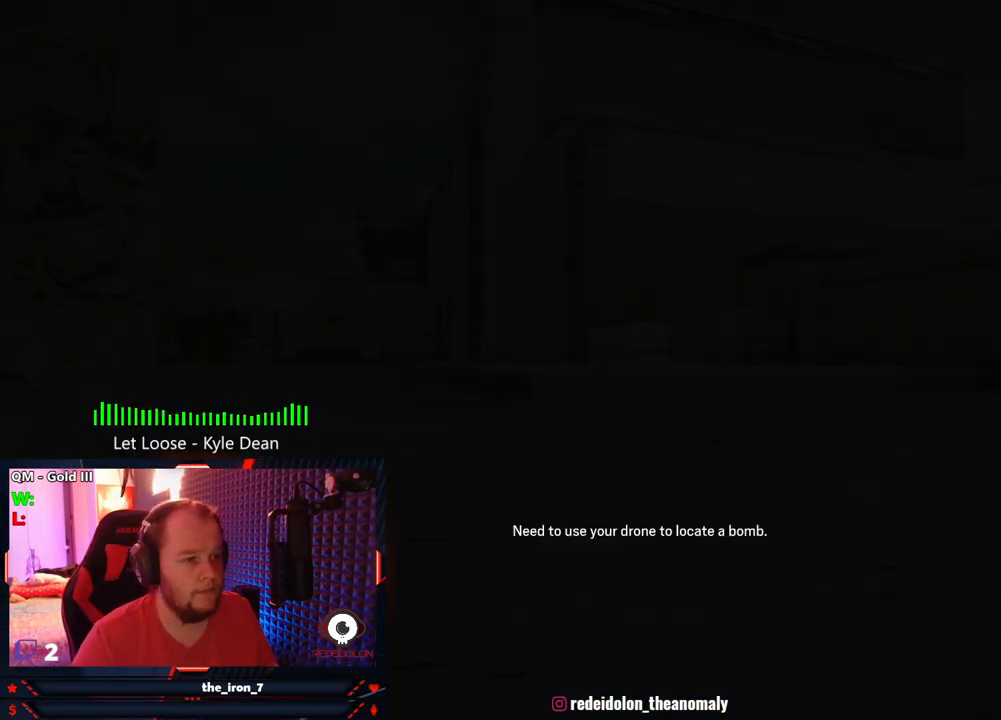
{"keys": [], "mouse": [], "mouse_move": "still", "events": []}
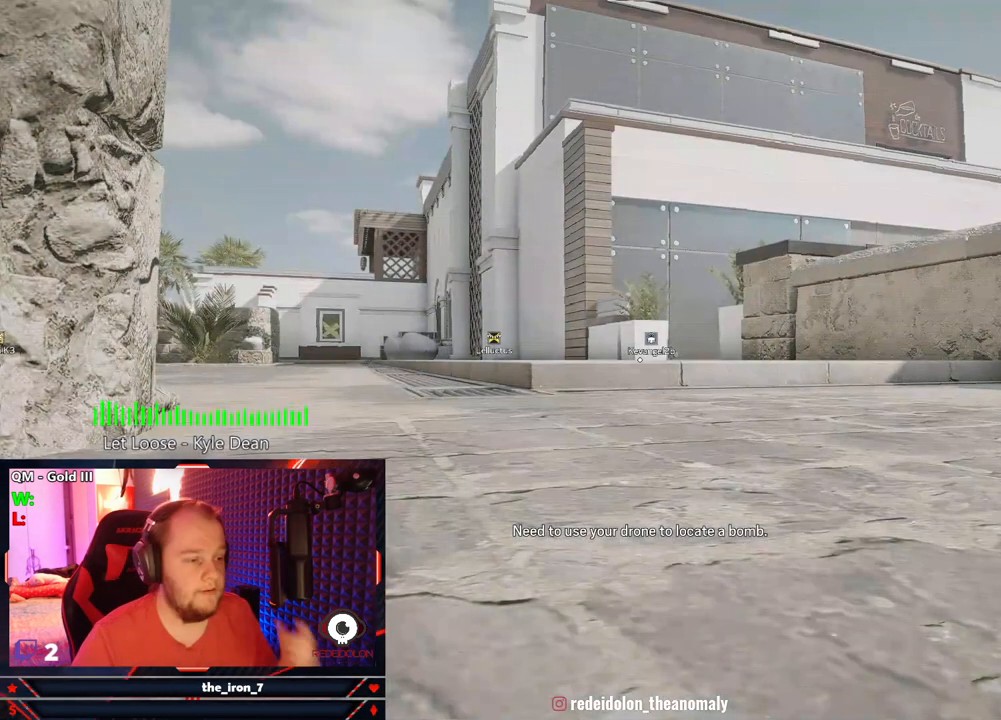
{"keys": [], "mouse": [], "mouse_move": "still", "events": []}
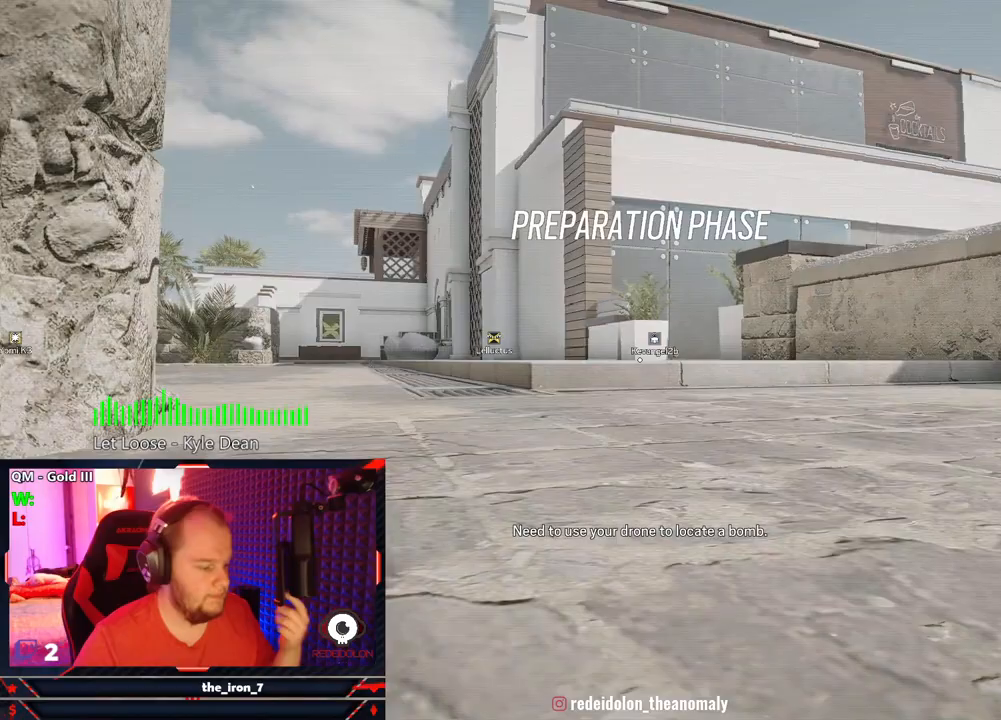
{"keys": ["w"], "mouse": [], "mouse_move": "still", "events": [[271, "w", "down"]]}
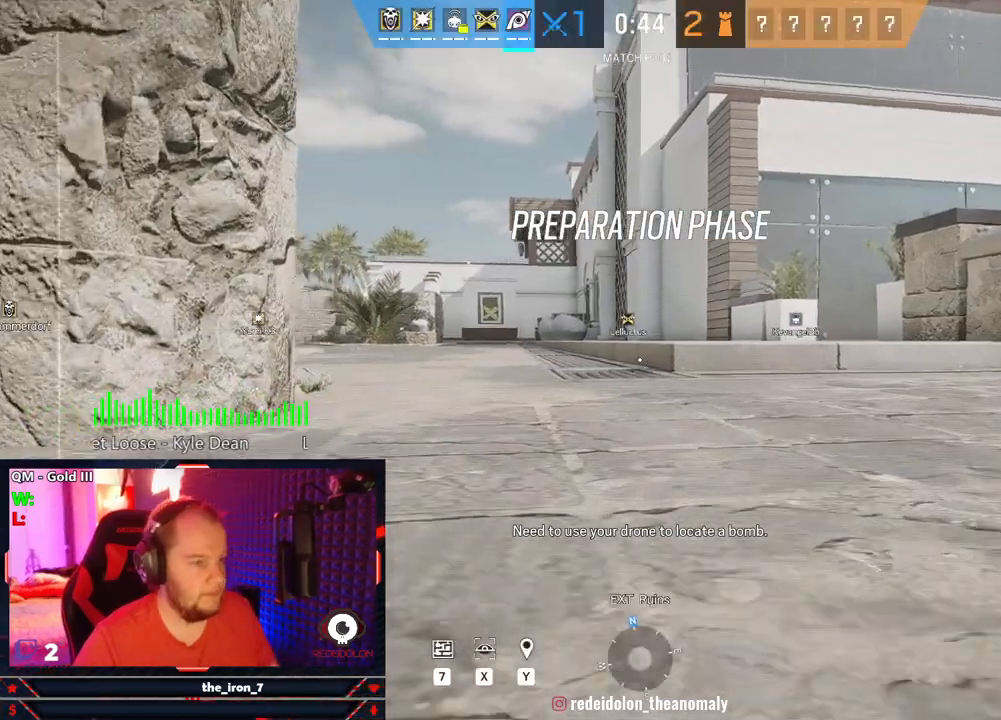
{"keys": ["w"], "mouse": [], "mouse_move": "still", "events": []}
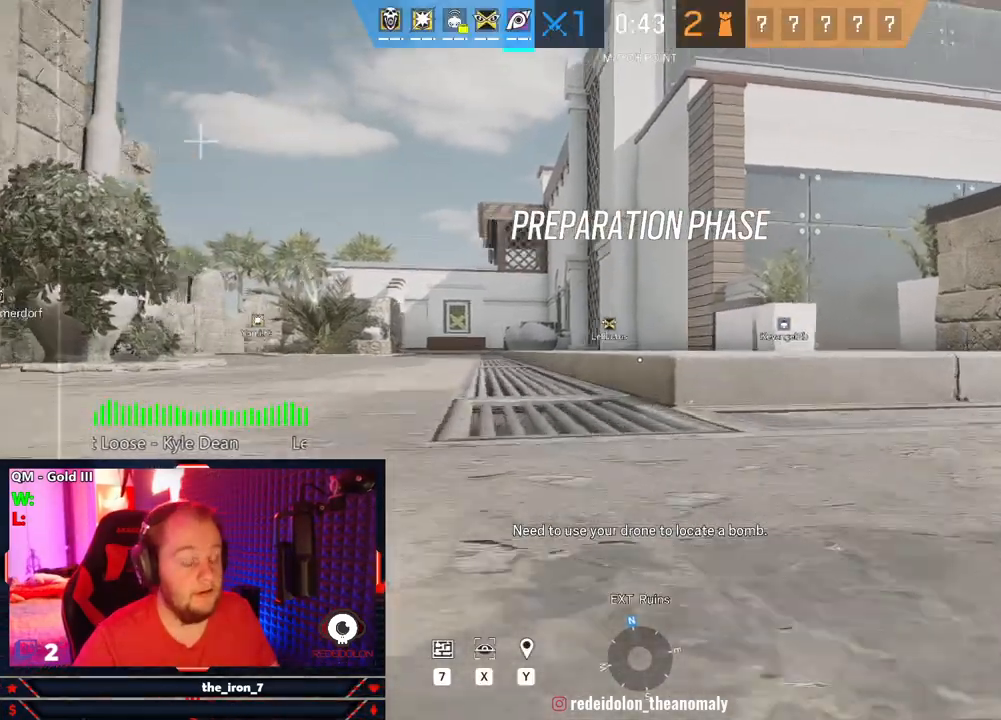
{"keys": ["w"], "mouse": [], "mouse_move": "right", "events": [[292, "space", "down"], [438, "space", "up"]]}
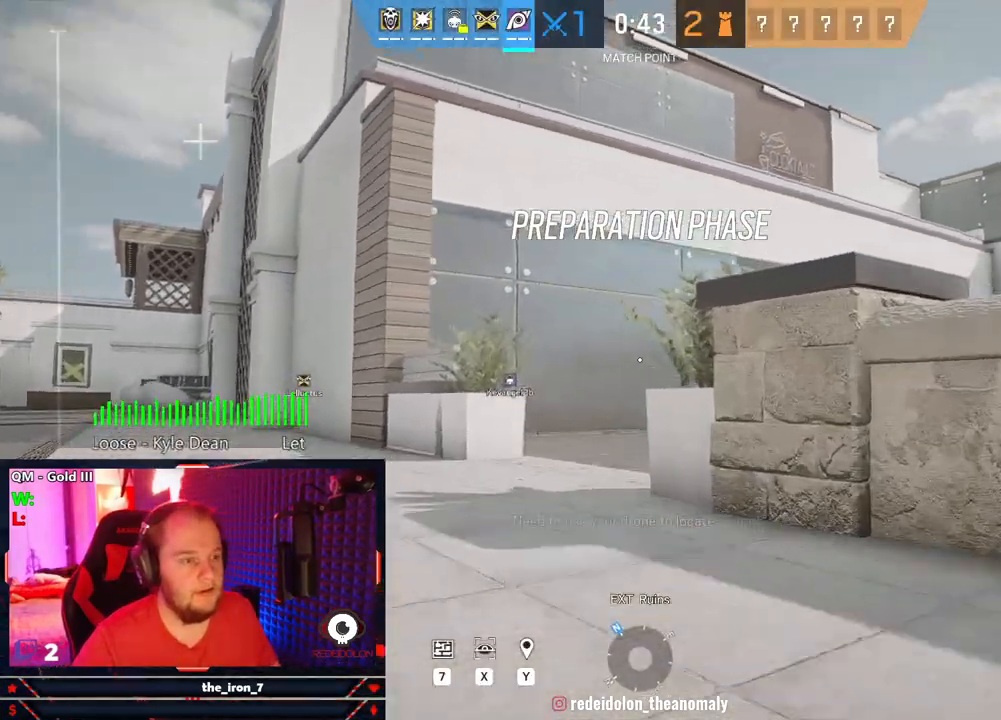
{"keys": ["w", "x"], "mouse": [], "mouse_move": "still", "events": [[458, "x", "down"]]}
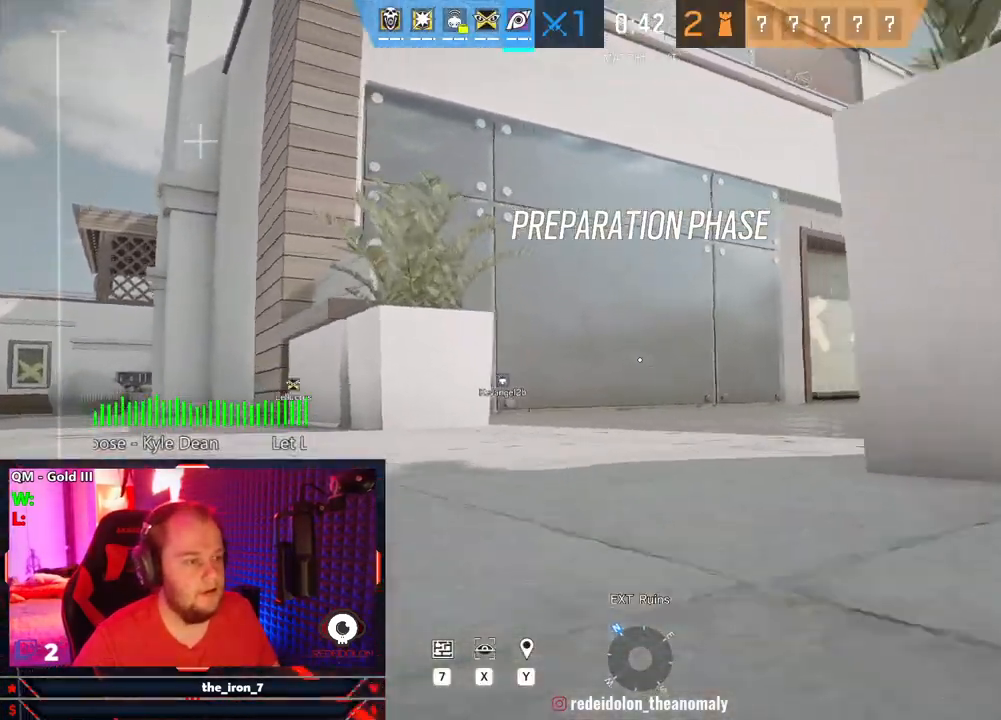
{"keys": ["w", "x"], "mouse": [], "mouse_move": "still", "events": []}
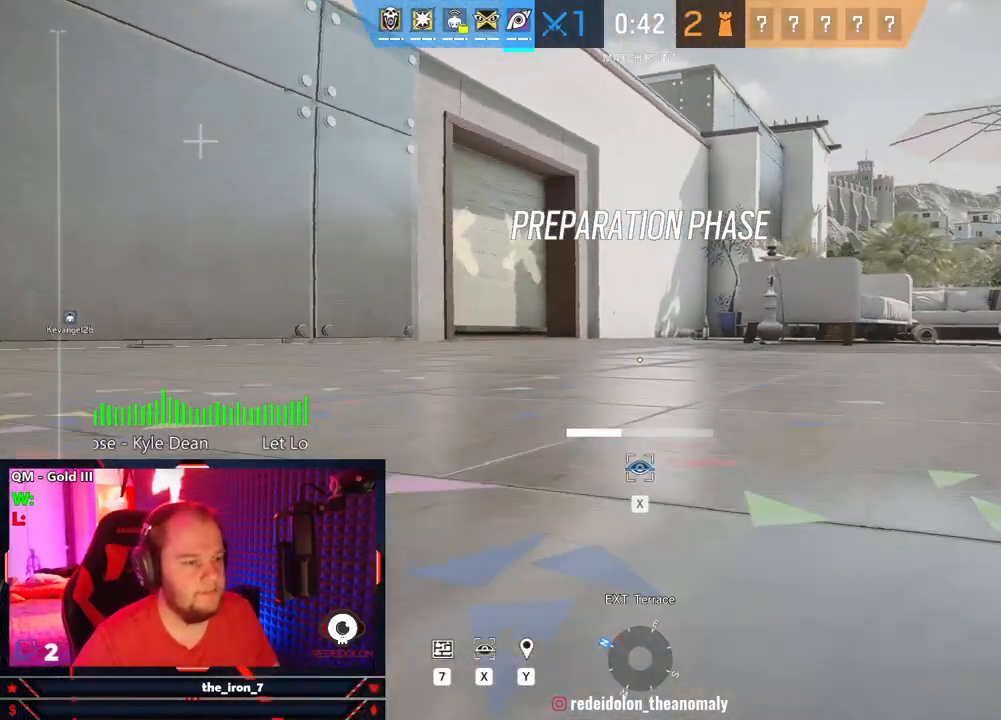
{"keys": ["w", "x"], "mouse": [], "mouse_move": "still", "events": []}
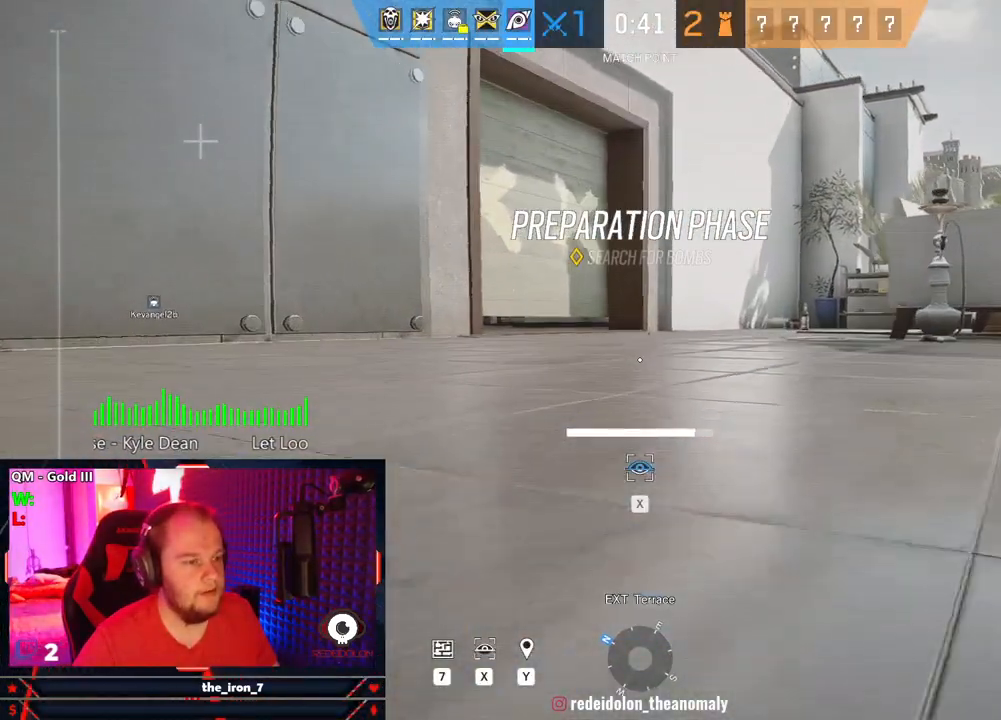
{"keys": ["w", "x"], "mouse": [], "mouse_move": "still", "events": []}
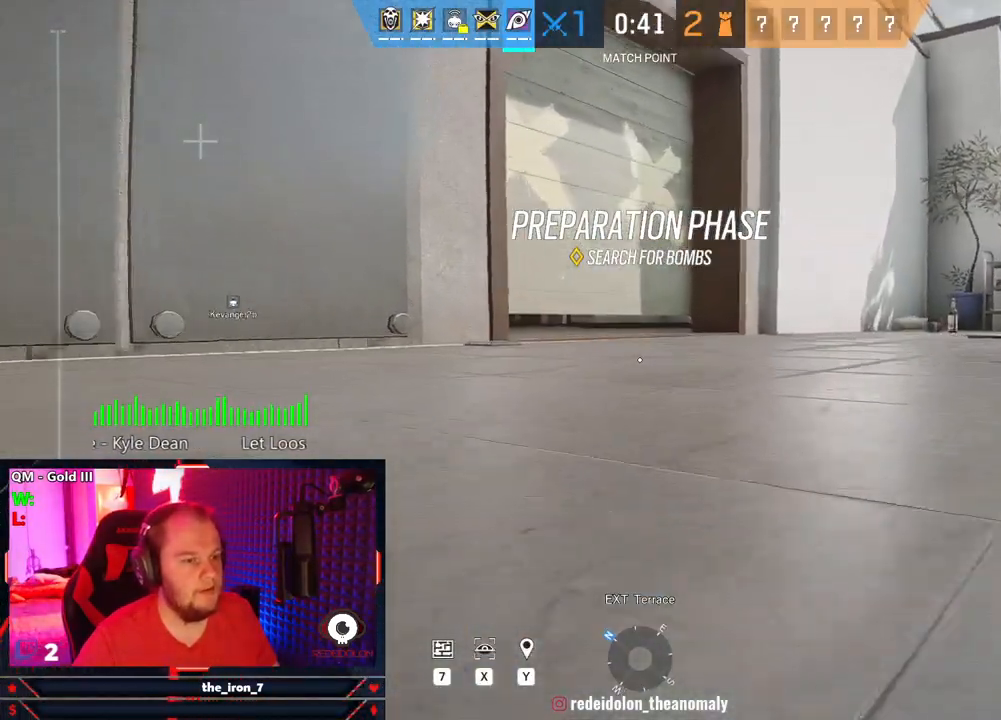
{"keys": ["w", "x"], "mouse": [], "mouse_move": "still", "events": [[104, "space", "down"], [188, "x", "up"], [292, "space", "up"], [417, "x", "down"]]}
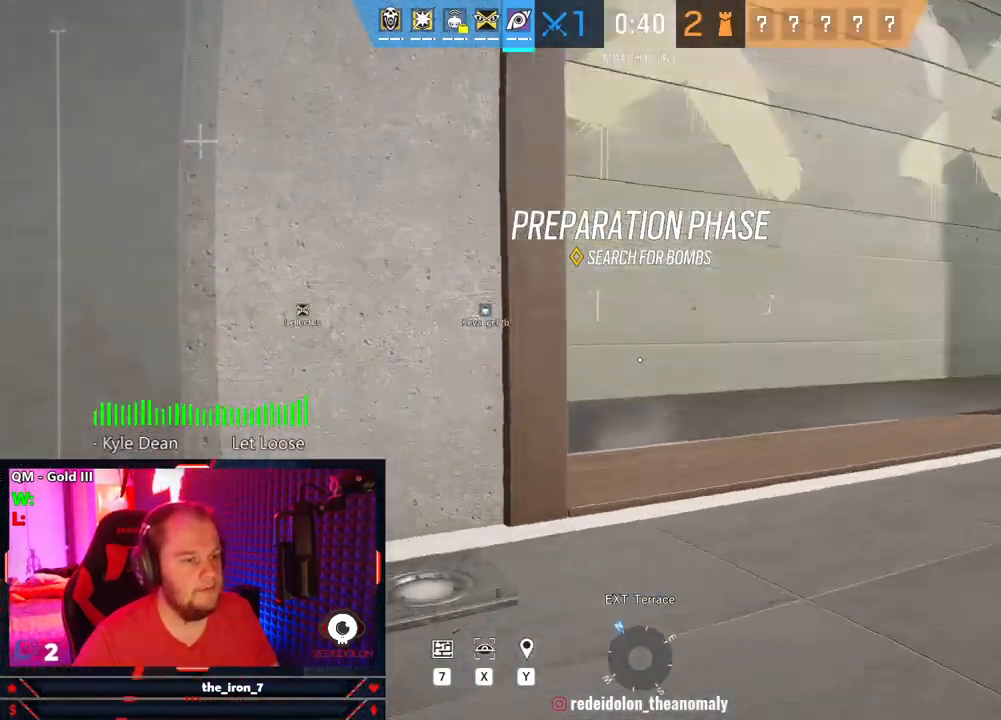
{"keys": ["w", "x"], "mouse": [], "mouse_move": "left", "events": []}
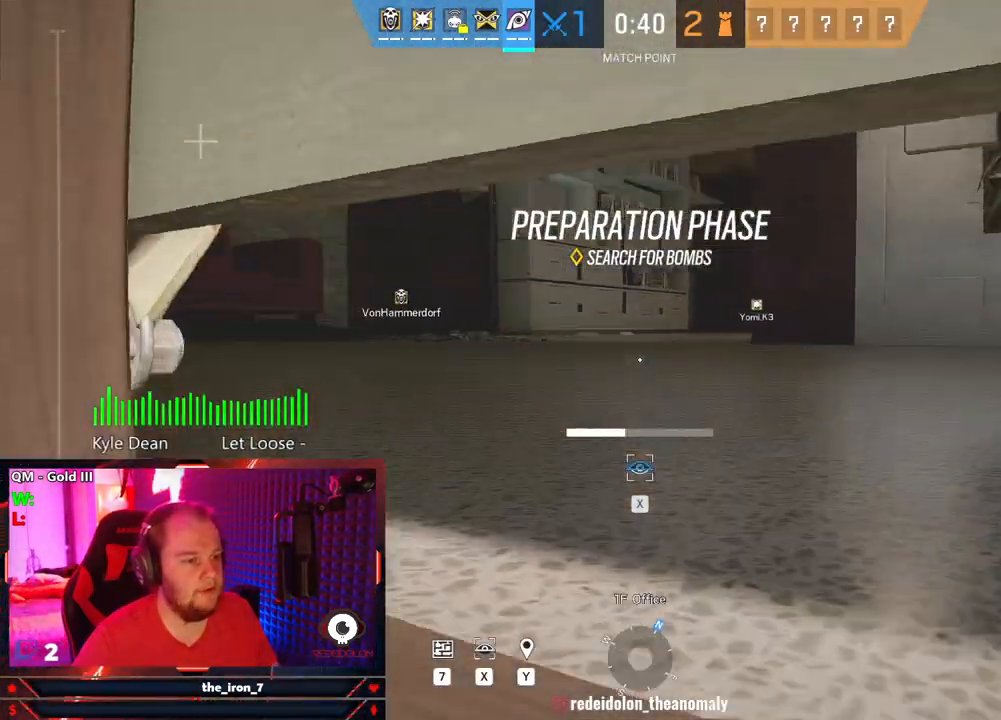
{"keys": ["w", "x"], "mouse": [], "mouse_move": "still", "events": []}
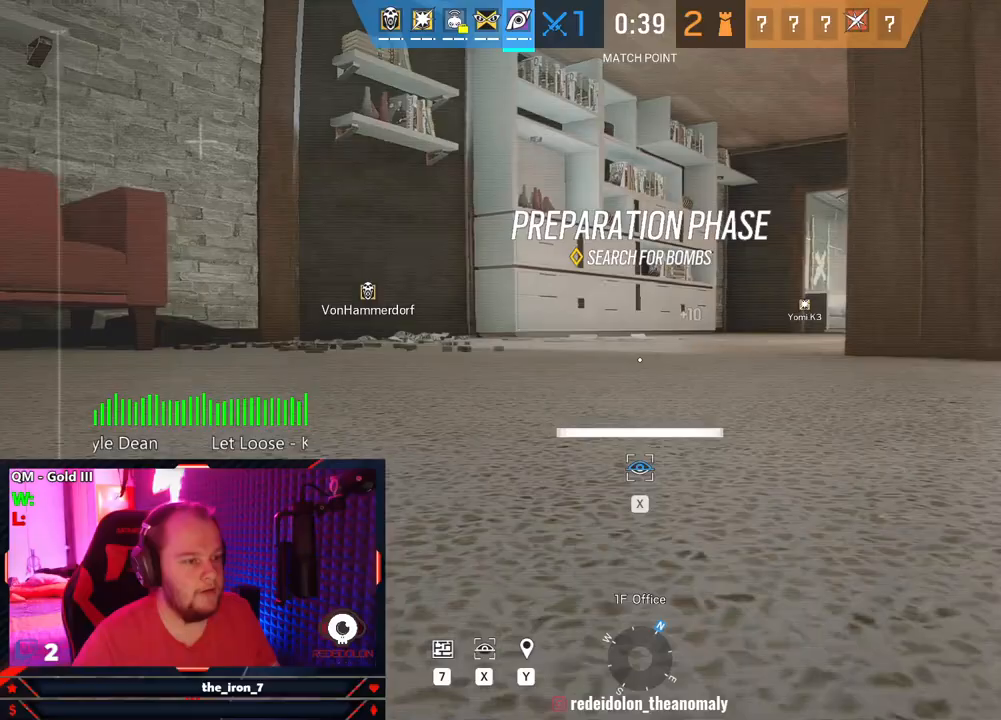
{"keys": ["w", "x"], "mouse": [], "mouse_move": "still", "events": []}
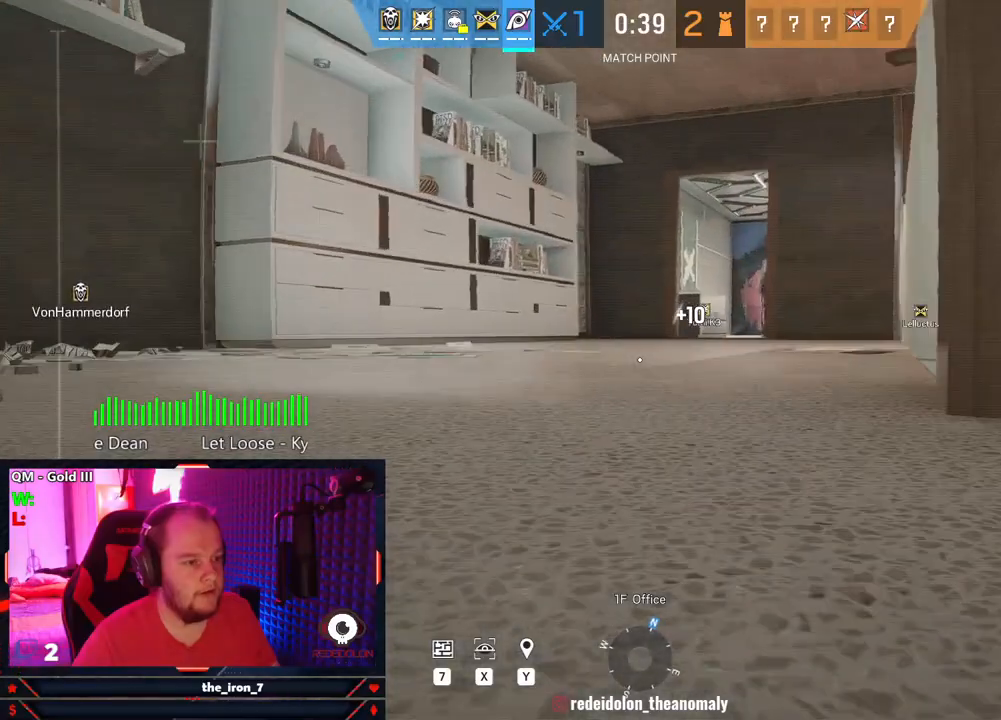
{"keys": ["a", "w", "x"], "mouse": [], "mouse_move": "still", "events": [[21, "x", "up"], [250, "x", "down"], [396, "a", "down"]]}
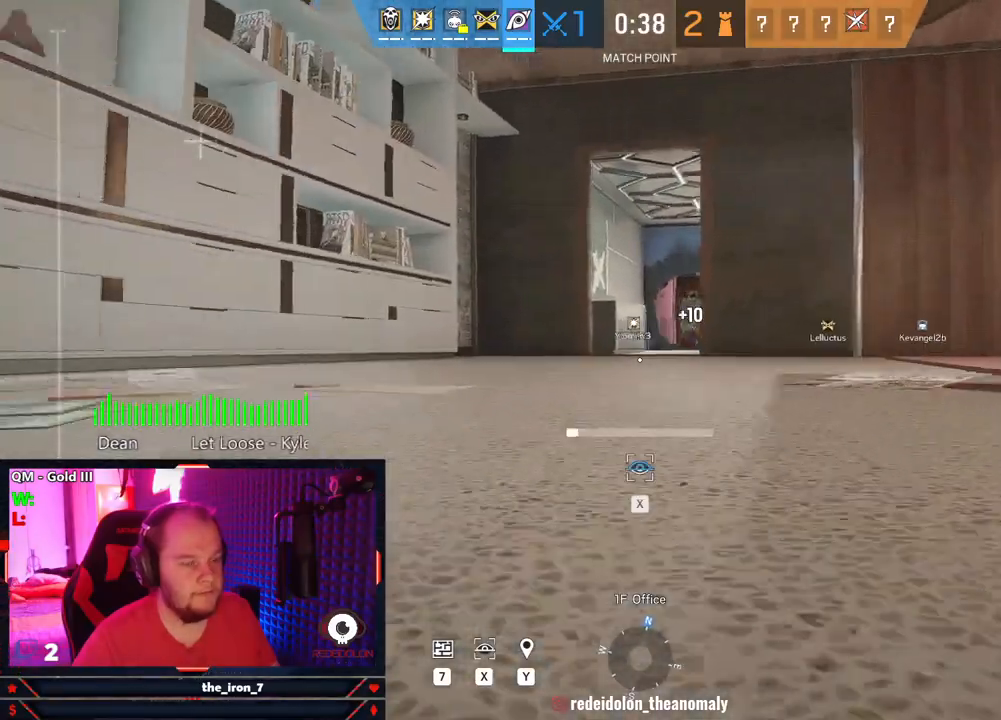
{"keys": ["a", "w", "x"], "mouse": [], "mouse_move": "right", "events": []}
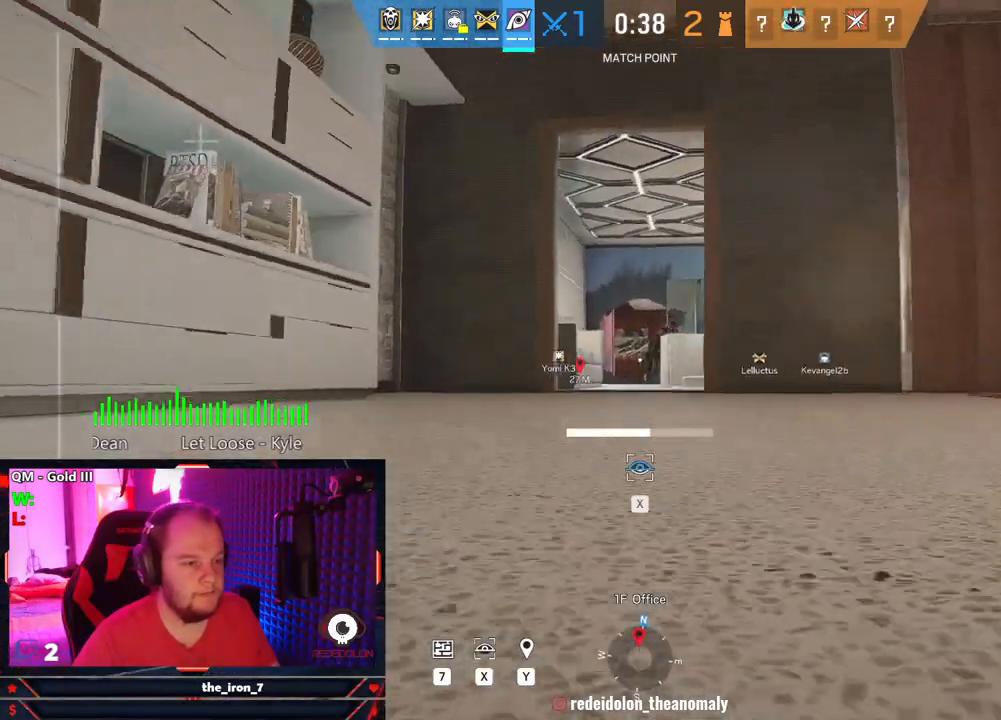
{"keys": ["a", "w", "x"], "mouse": [], "mouse_move": "still", "events": []}
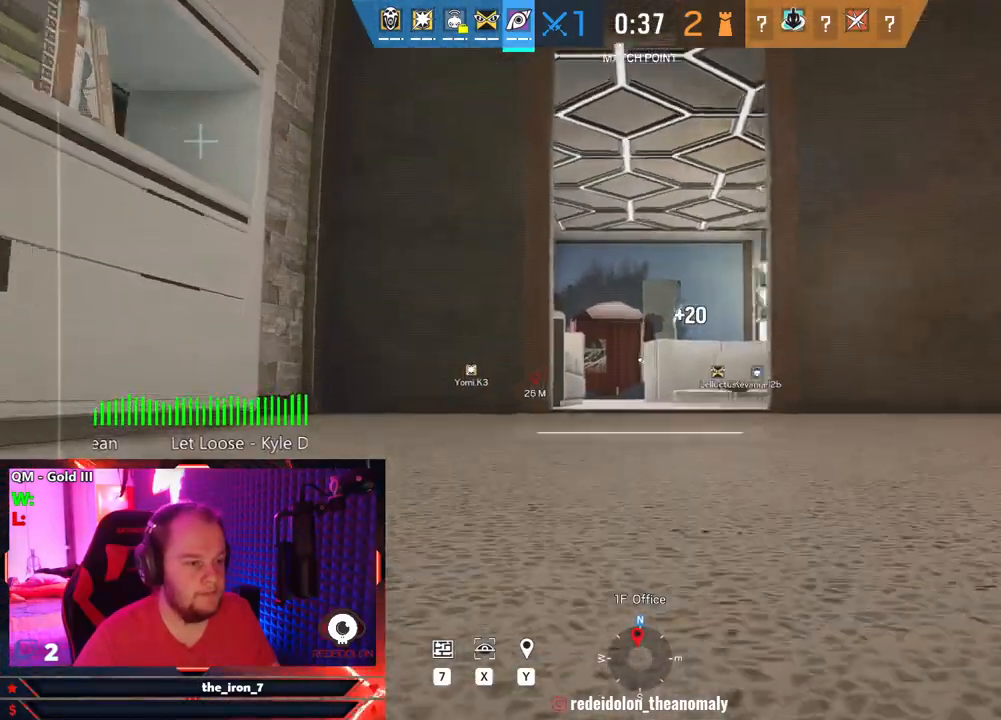
{"keys": ["a", "w", "x"], "mouse": [], "mouse_move": "right", "events": [[104, "x", "up"], [208, "x", "down"]]}
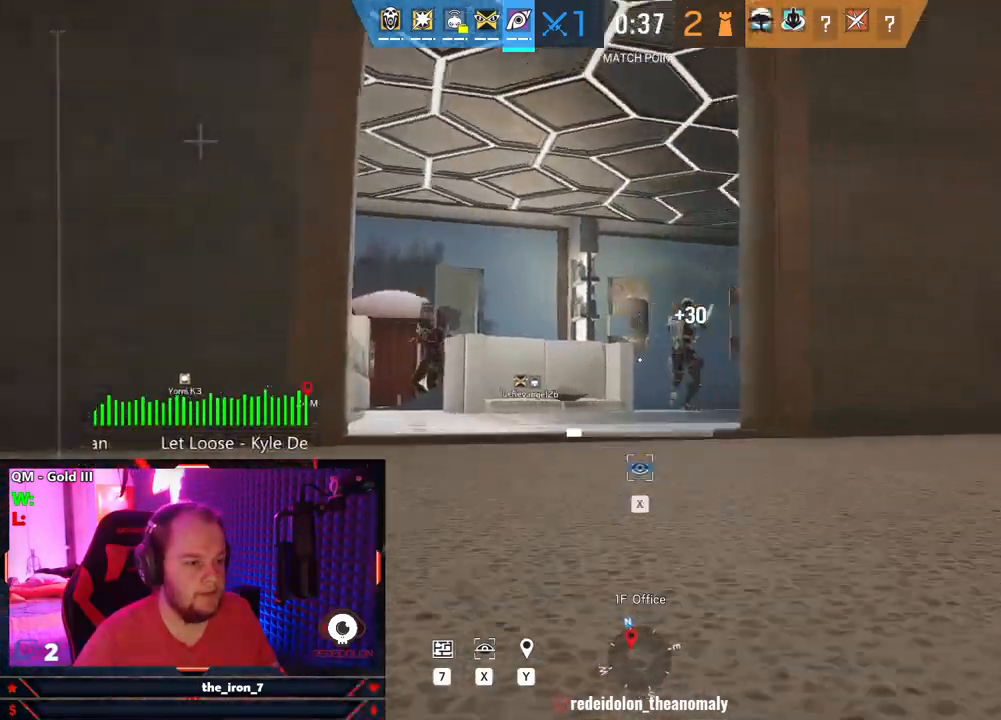
{"keys": ["a", "x"], "mouse": [], "mouse_move": "still", "events": [[458, "w", "up"]]}
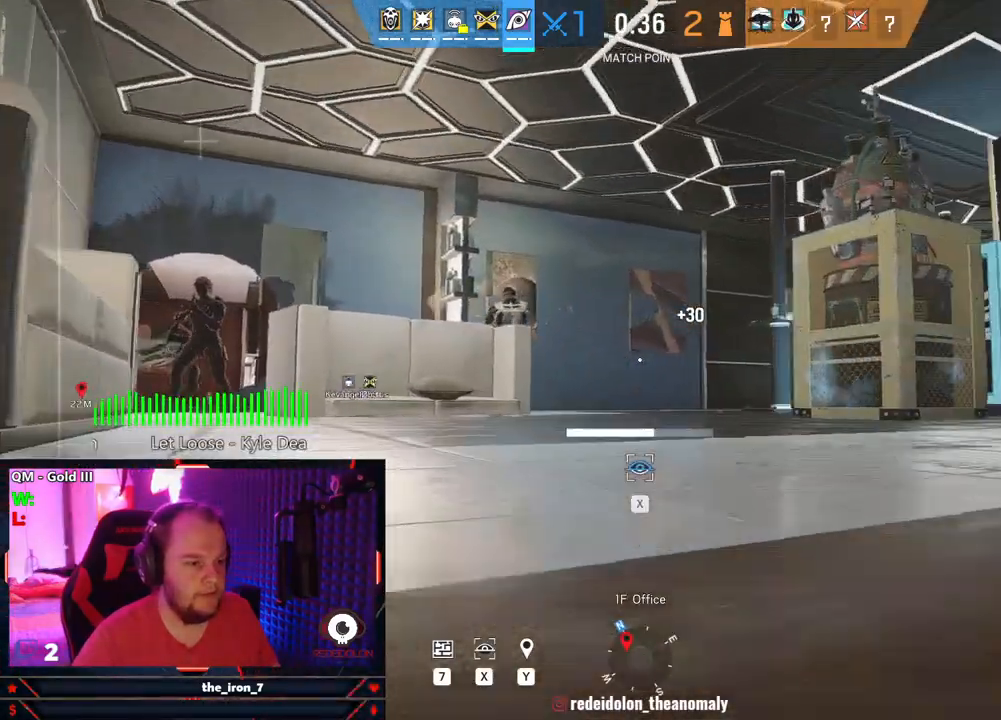
{"keys": ["s", "x"], "mouse": [], "mouse_move": "still", "events": [[83, "a", "up"], [479, "s", "down"]]}
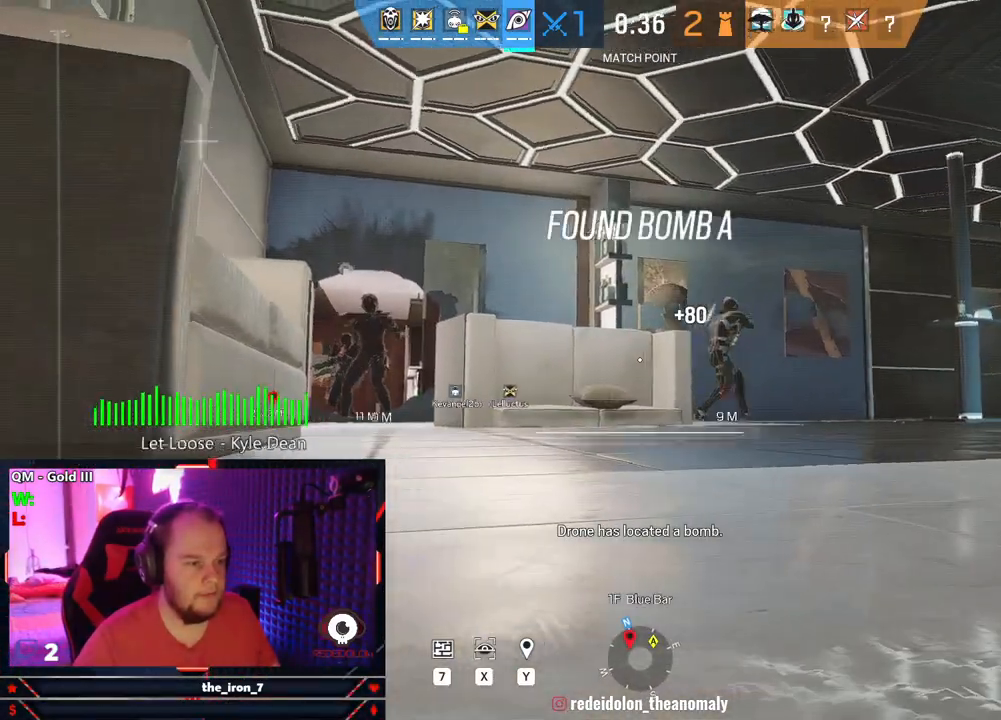
{"keys": ["d", "s"], "mouse": [], "mouse_move": "still", "events": [[396, "x", "up"], [479, "d", "down"]]}
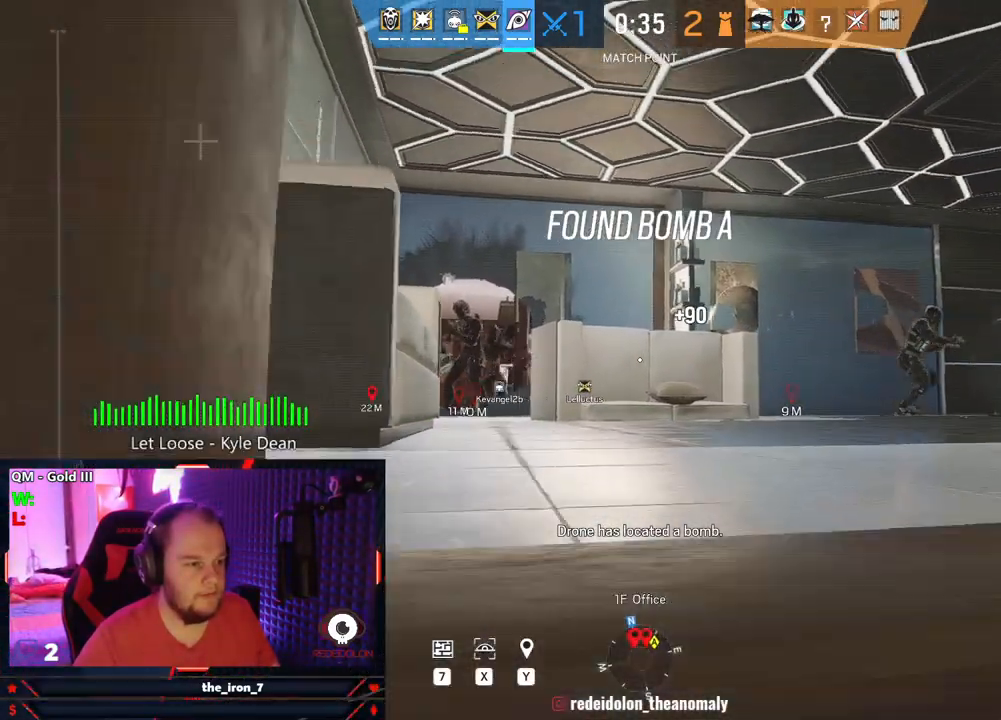
{"keys": ["d", "w"], "mouse": [], "mouse_move": "still", "events": [[42, "s", "up"], [167, "w", "down"]]}
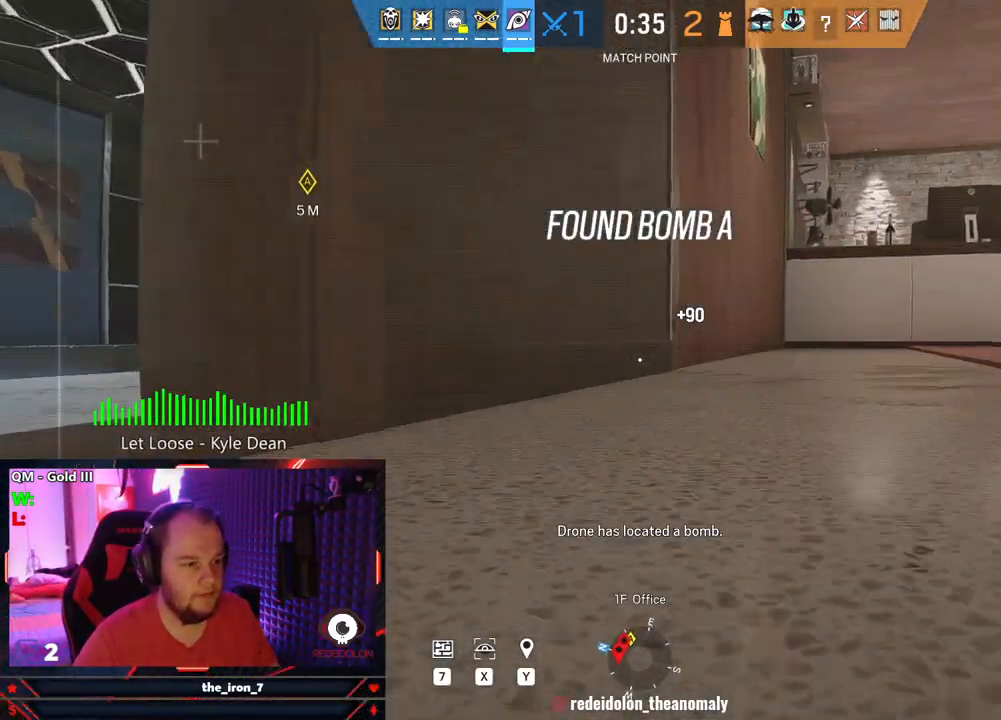
{"keys": ["d", "w"], "mouse": [], "mouse_move": "right", "events": []}
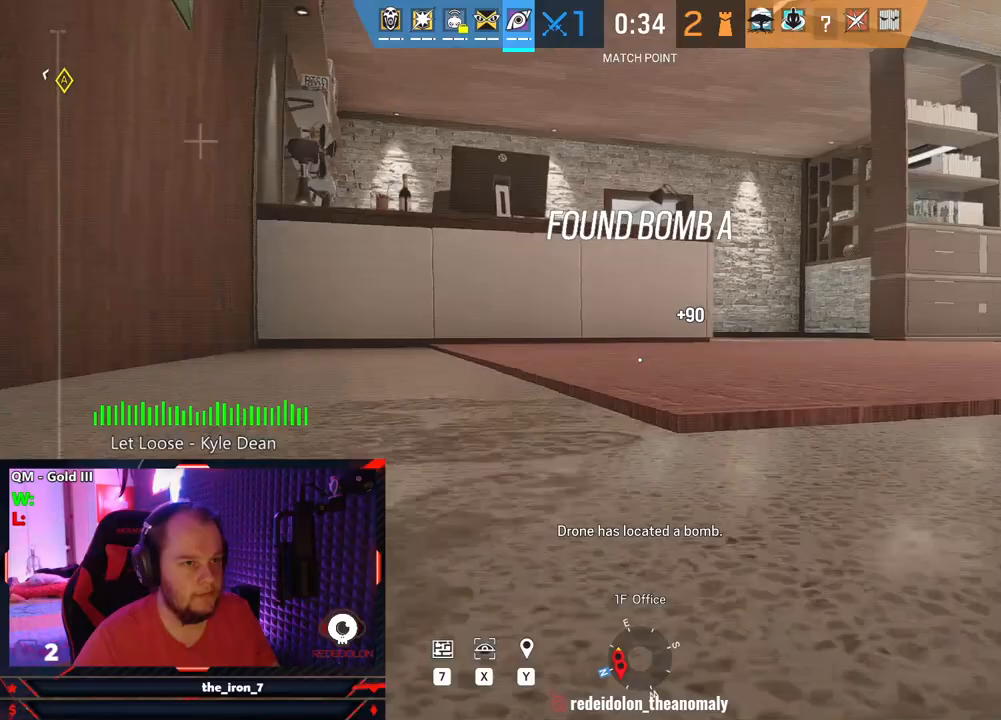
{"keys": ["w"], "mouse": [], "mouse_move": "right", "events": [[21, "d", "up"]]}
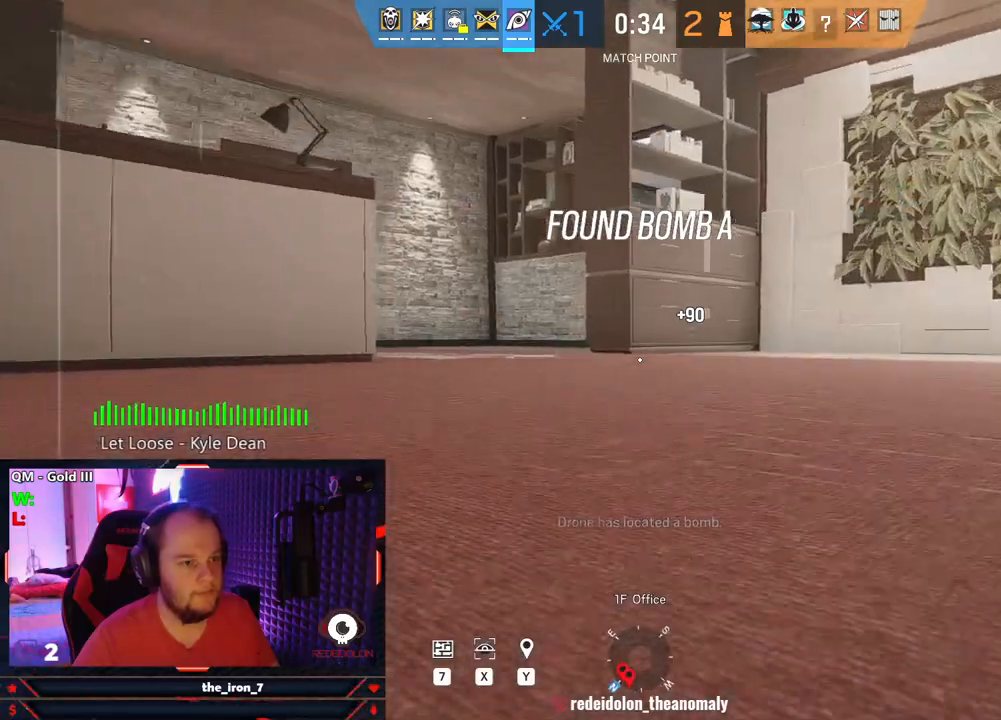
{"keys": ["a"], "mouse": [], "mouse_move": "still", "events": [[396, "a", "down"], [500, "w", "up"]]}
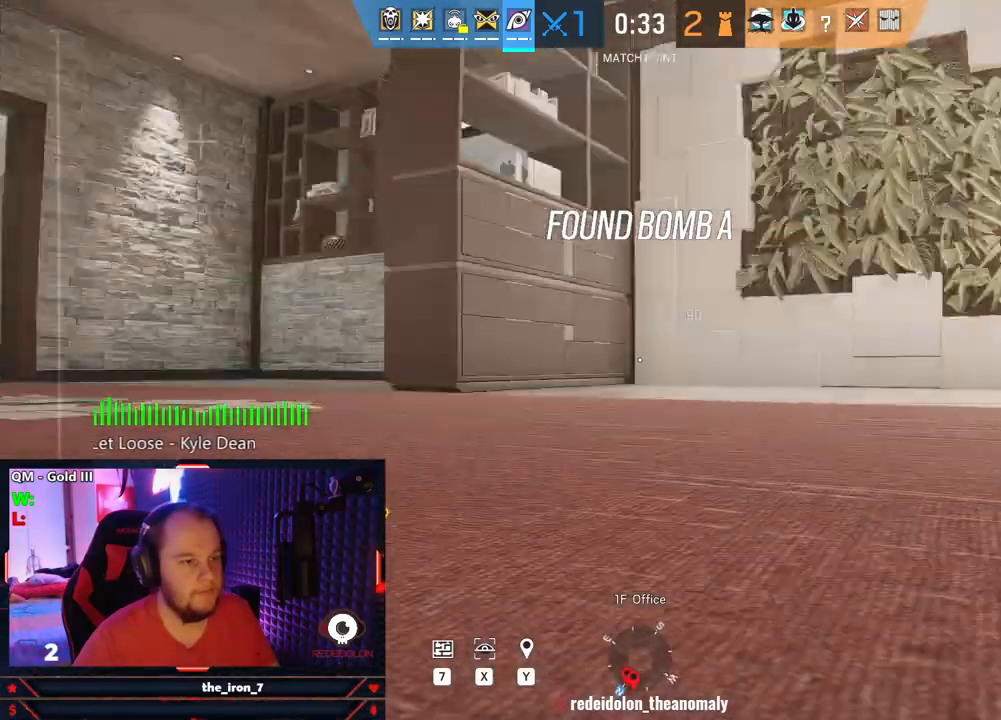
{"keys": ["s"], "mouse": [], "mouse_move": "right", "events": [[104, "s", "down"], [292, "a", "up"]]}
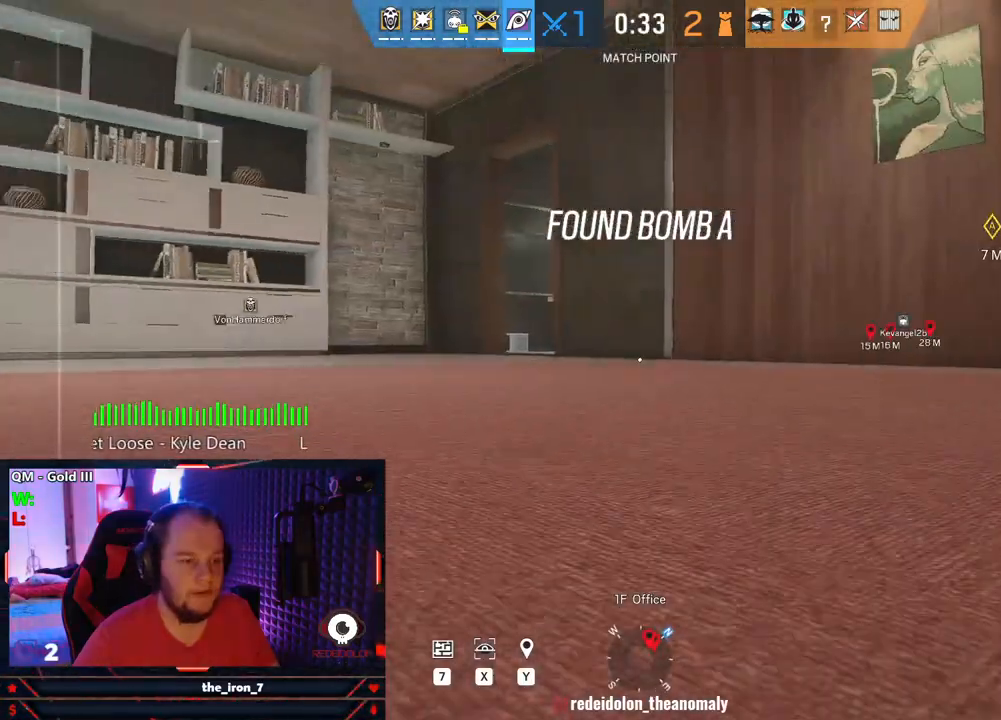
{"keys": ["a", "s"], "mouse": [], "mouse_move": "still", "events": [[479, "a", "down"]]}